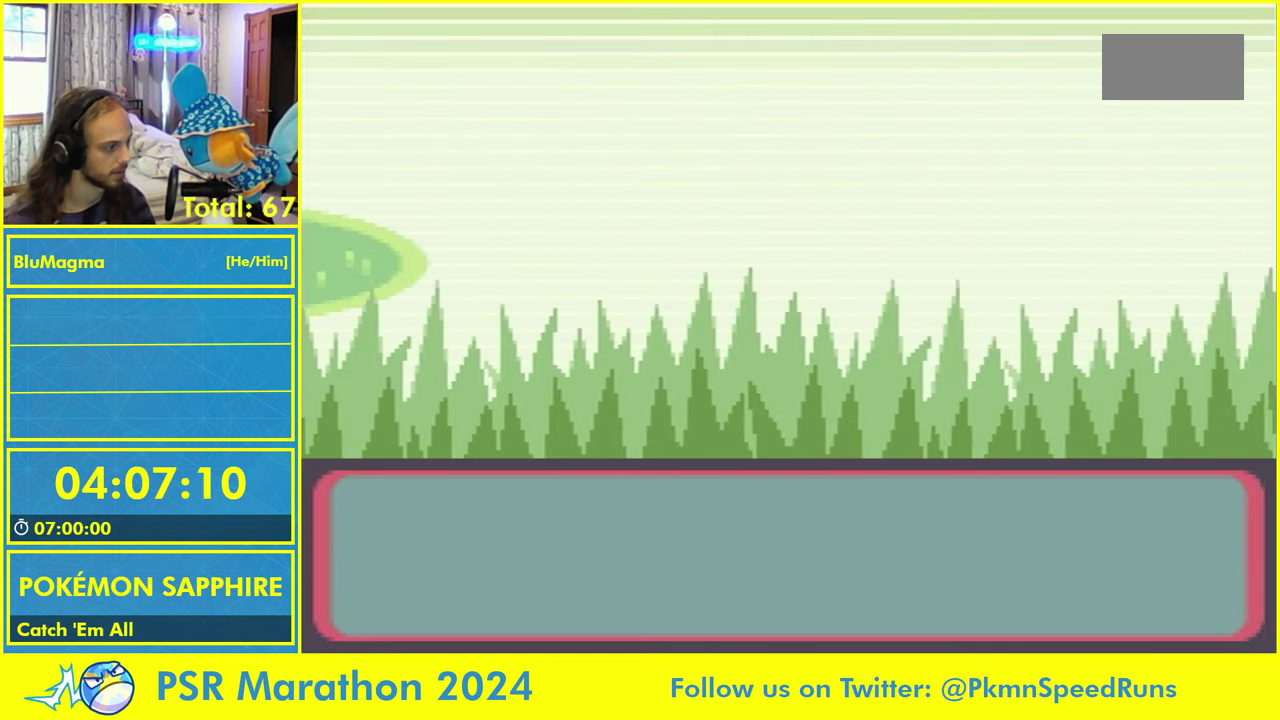
Gameplay with a controller (Nintendo layout); each line is a JSON object with the inputs held at the frame after it. "events" lists button and stick changes between this image and that frame as [ms after this image, input, new state], when the widget could be followed in between. Not read: L2 L3 R3 X Y.
{"buttons": [], "events": []}
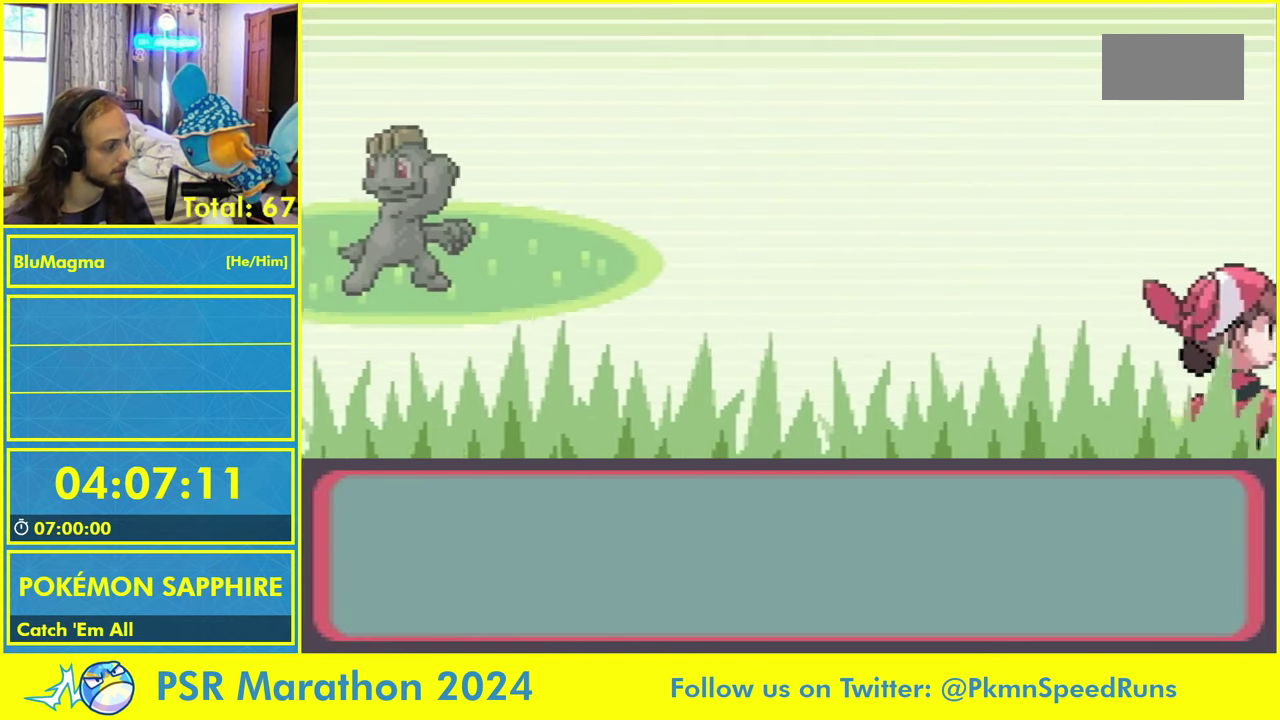
{"buttons": [], "events": []}
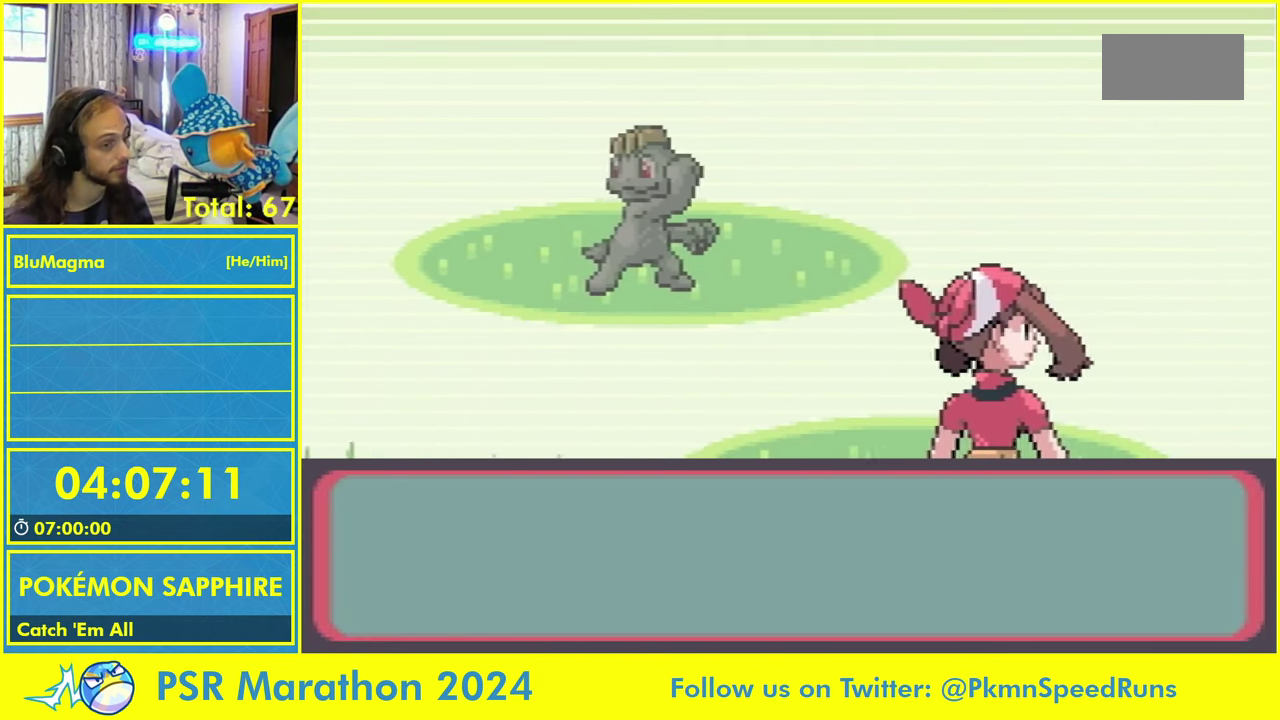
{"buttons": ["A", "L1"], "events": [[133, "A", "down"], [233, "A", "up"], [283, "L1", "down"], [333, "A", "down"], [383, "L1", "up"], [416, "A", "up"], [450, "L1", "down"], [500, "A", "down"]]}
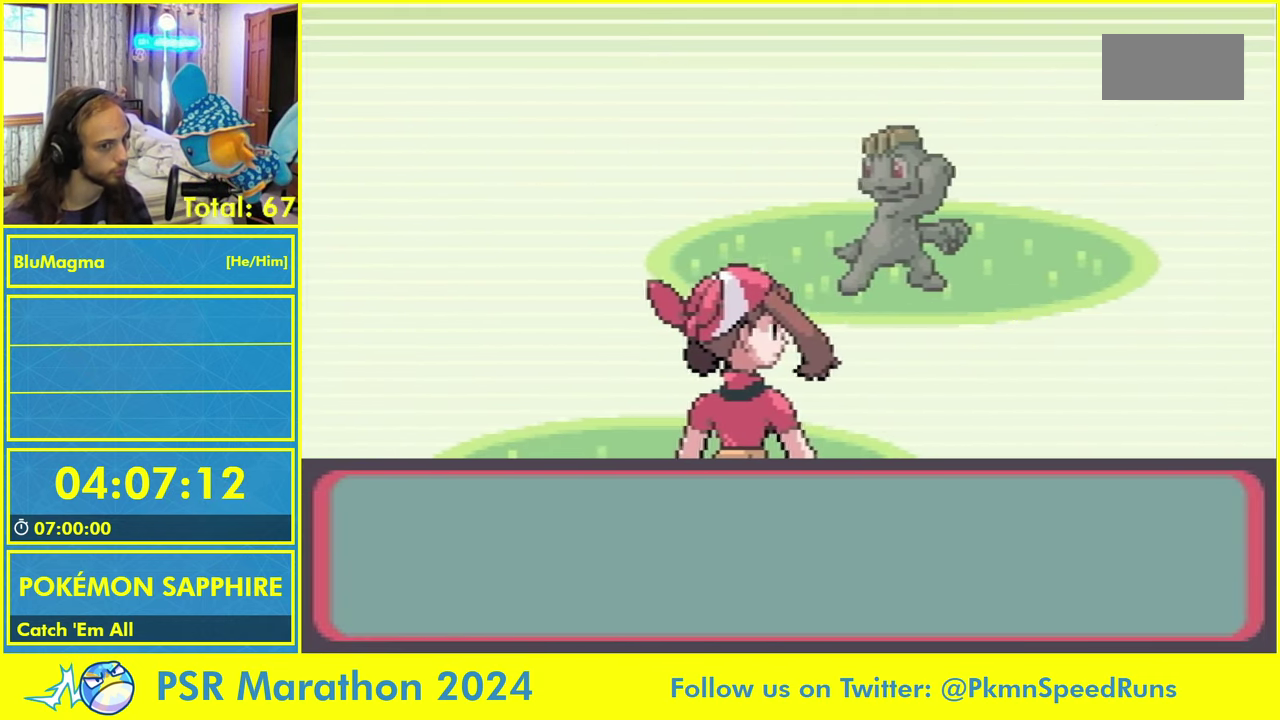
{"buttons": ["A", "L1"], "events": [[50, "L1", "up"], [83, "A", "up"], [133, "L1", "down"], [183, "A", "down"], [233, "L1", "up"], [266, "A", "up"], [300, "L1", "down"], [366, "A", "down"], [400, "L1", "up"], [416, "A", "up"], [466, "L1", "down"], [500, "A", "down"]]}
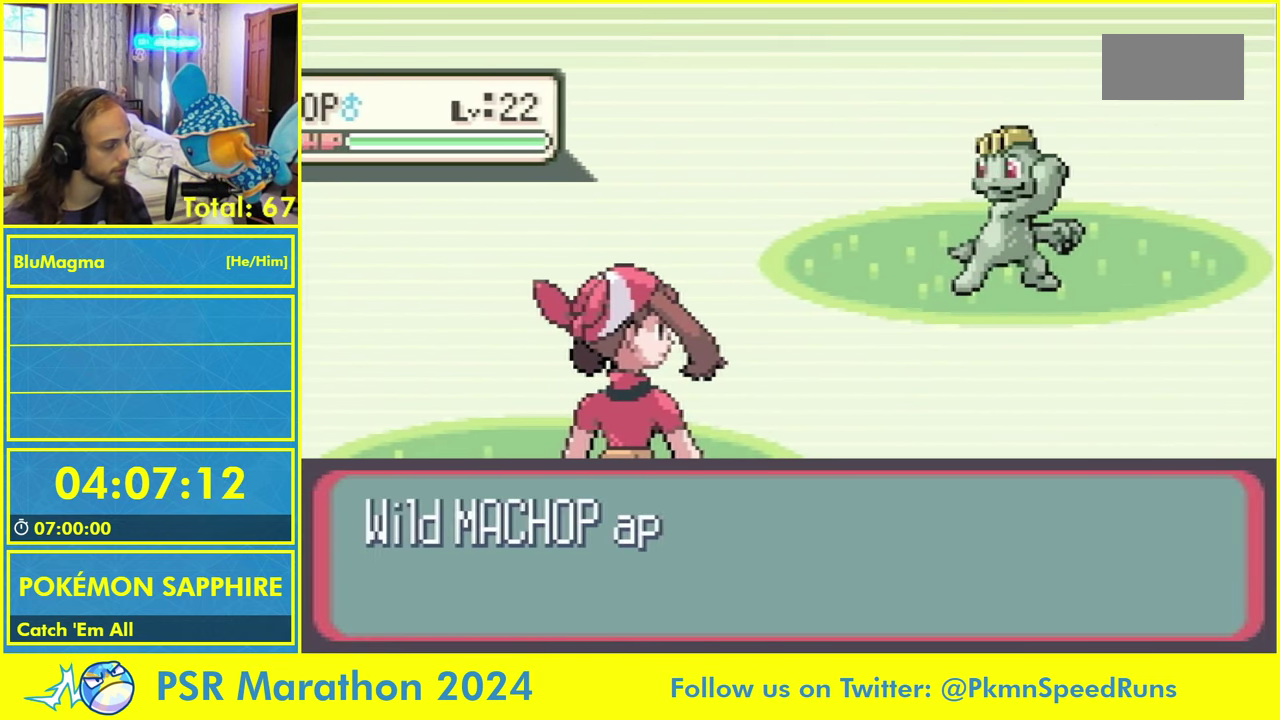
{"buttons": ["A"]}
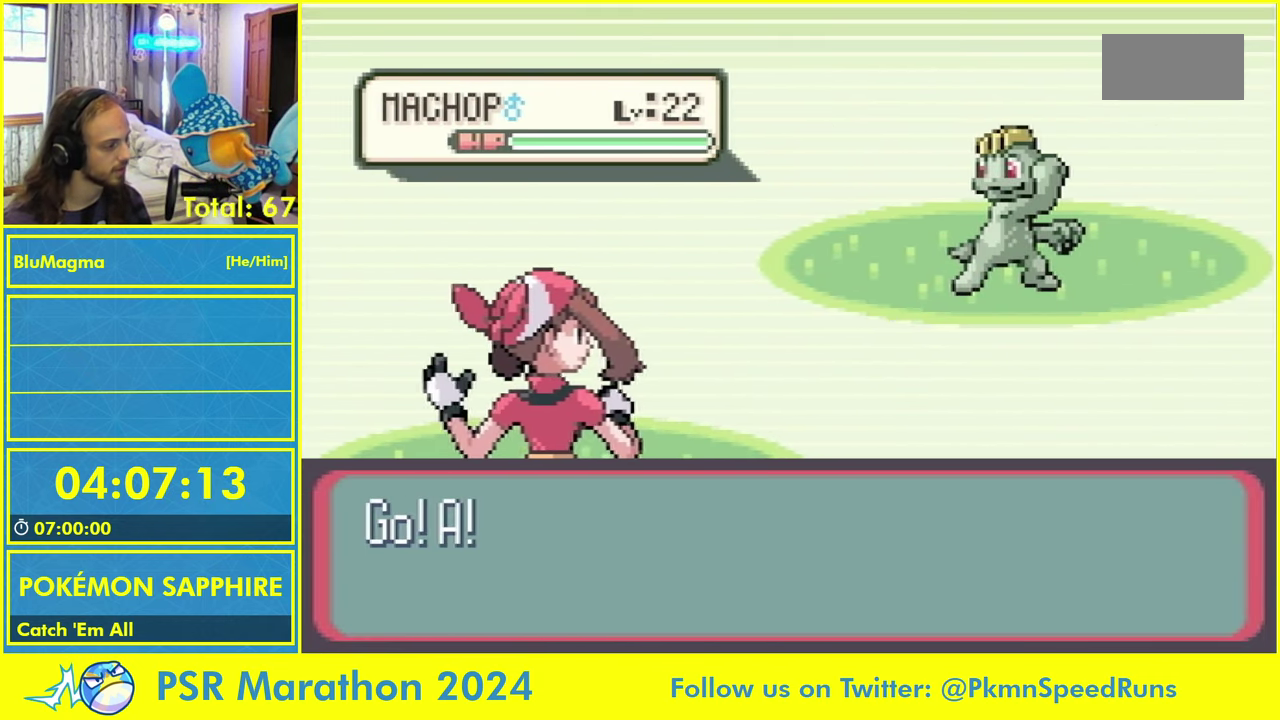
{"buttons": ["DPAD_RIGHT"]}
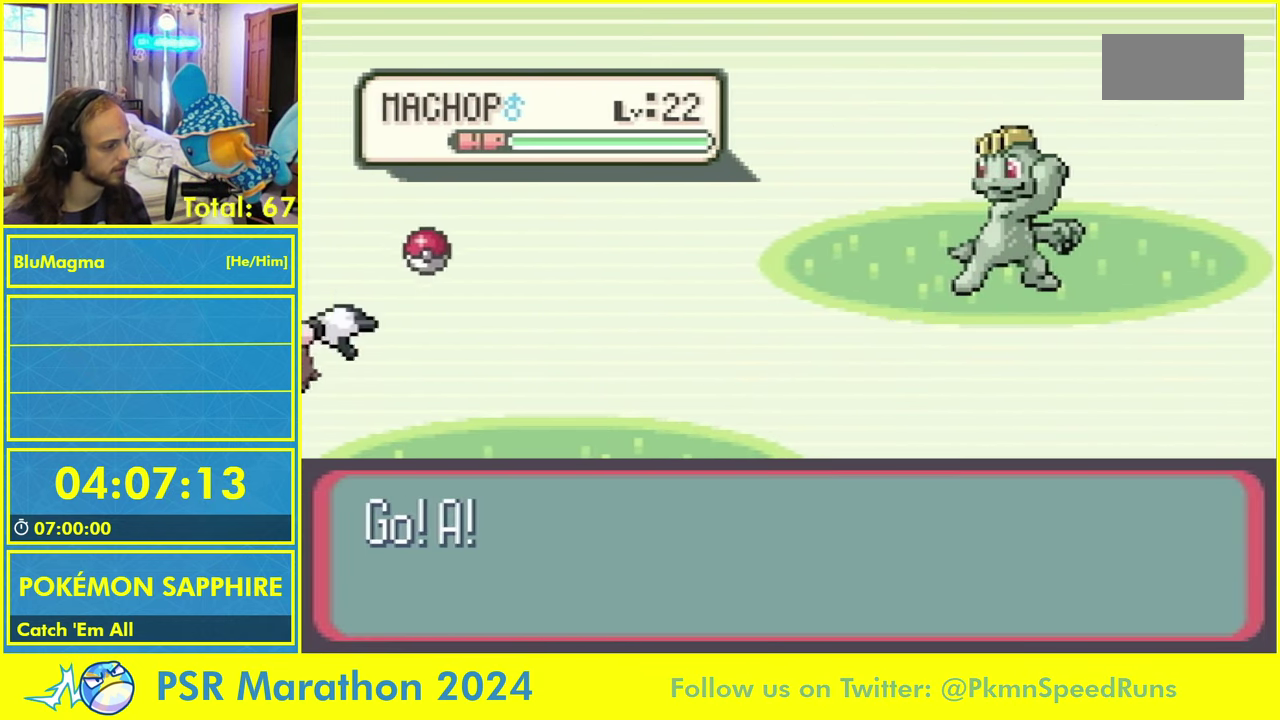
{"buttons": [], "events": [[50, "DPAD_RIGHT", "up"]]}